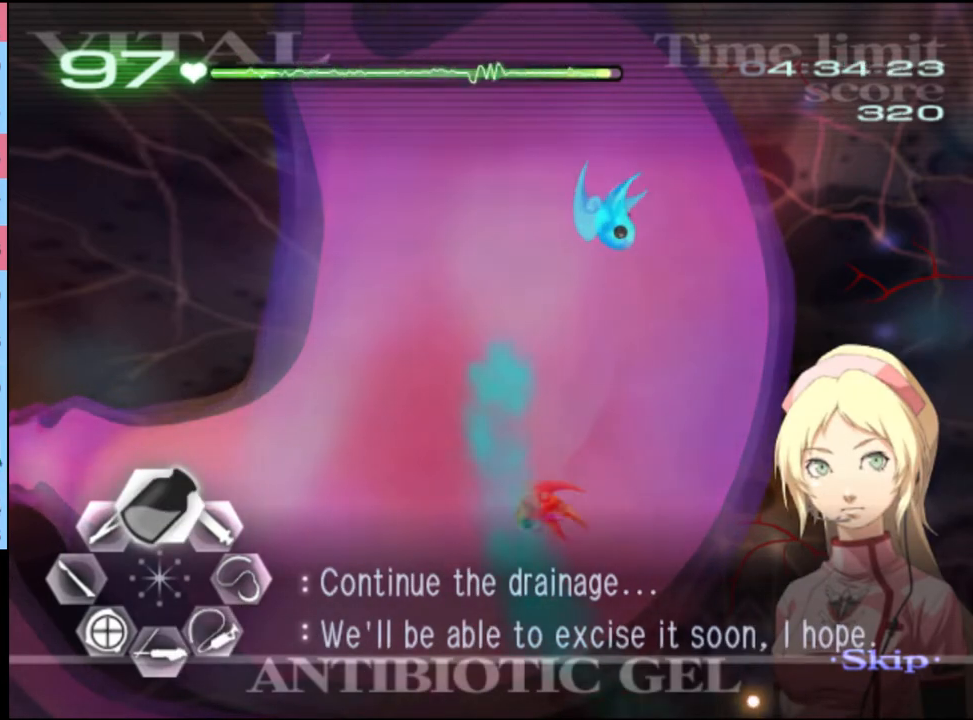
Gameplay with keyboard and mouse; each line is a JSON object with the keys and mouse buttons held at the frame after it. "events" lists presses ("down") and releases ("up") of "a", "alt", "c", "d", "e", "f", "q", "r", "s", "shift", "space", "v", "w", "mouse_left", "mouse_wheel", "mouse_right", "mouse_mb4" and "mouse_mb5" between this image and that frame as [ms after this image, input, new state], when the widget could be followed in between. "mouse_left", "mouse_wheel", "mouse_right", "mouse_mb4", "mouse_mb5" = the "left", "wheel", "right", "mb4", "mb5" buttons of the "mouse" list. No other keys are recorded. "wheel" means that the mouse wheel is clicked or scrolled. Mouse movement is not recorded.
{"keys": ["w"], "mouse": [], "events": []}
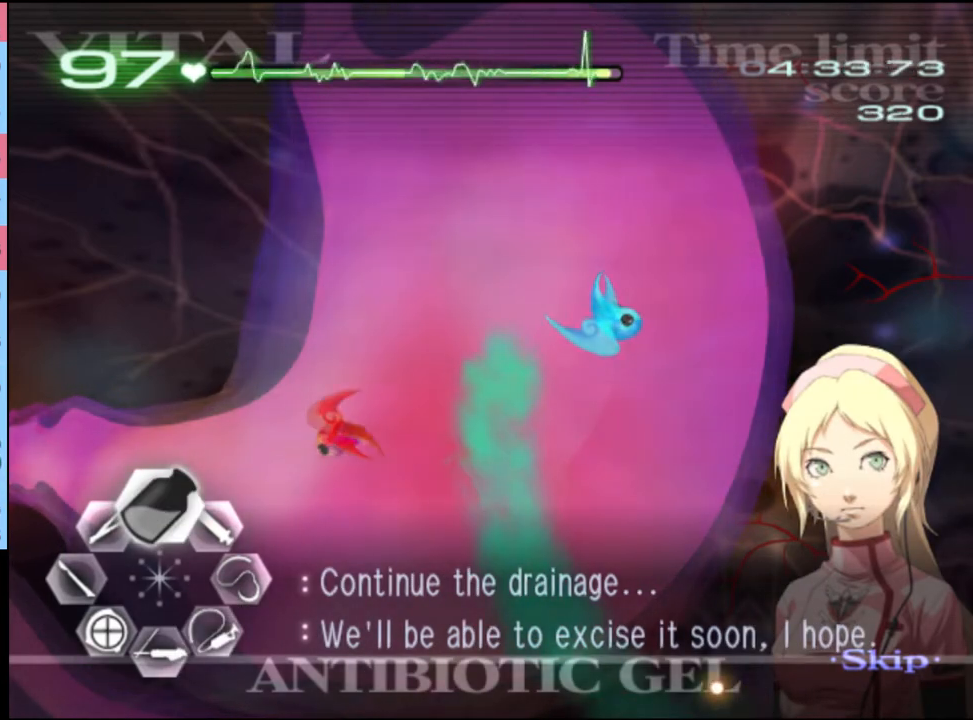
{"keys": ["w"], "mouse": [], "events": []}
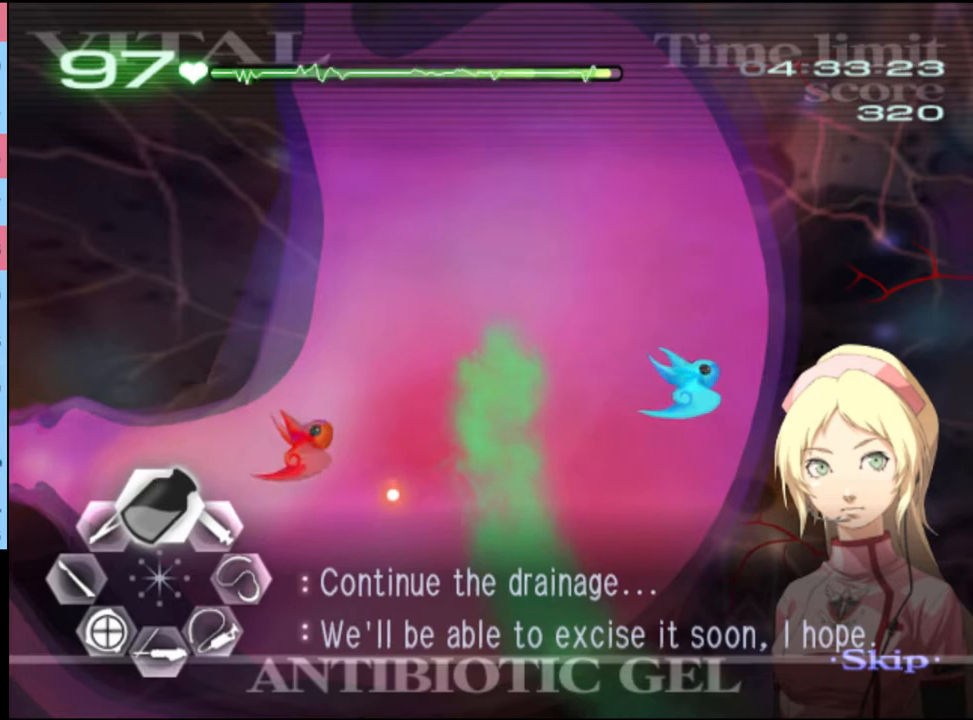
{"keys": ["w"], "mouse": [], "events": []}
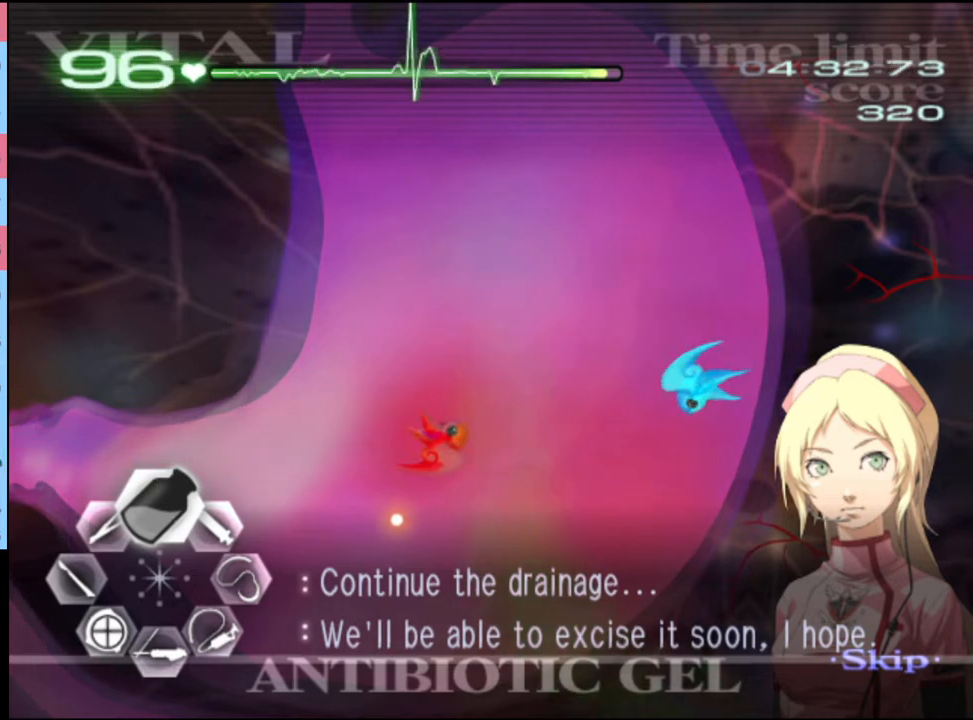
{"keys": ["w"], "mouse": [], "events": []}
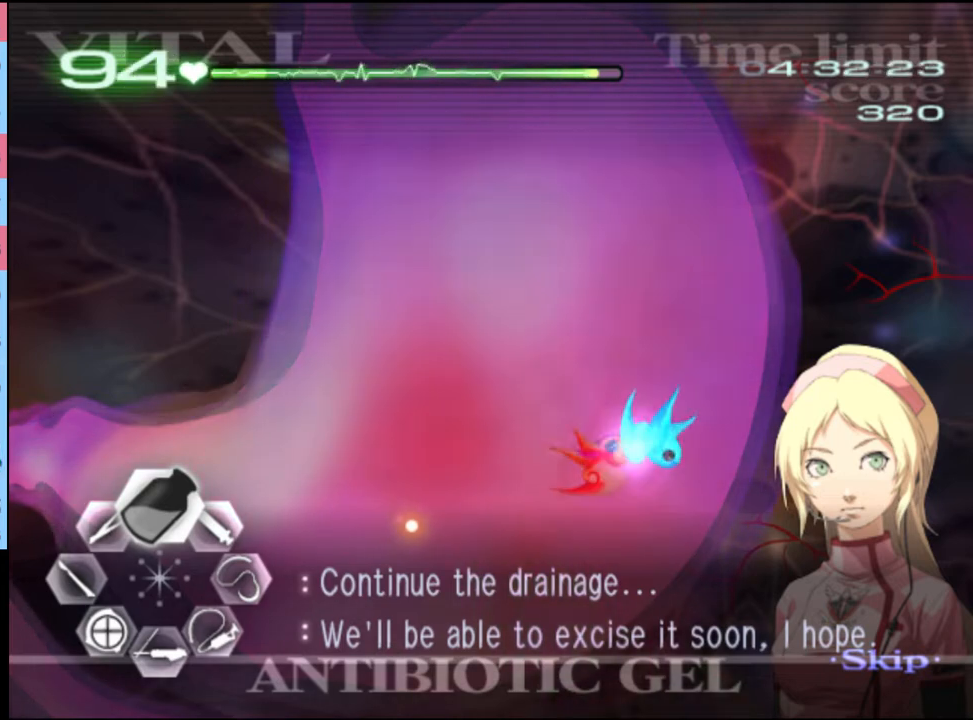
{"keys": ["d", "s"], "mouse": ["left"], "events": [[67, "w", "up"], [133, "d", "down"], [167, "s", "down"], [300, "mouse_left", "down"]]}
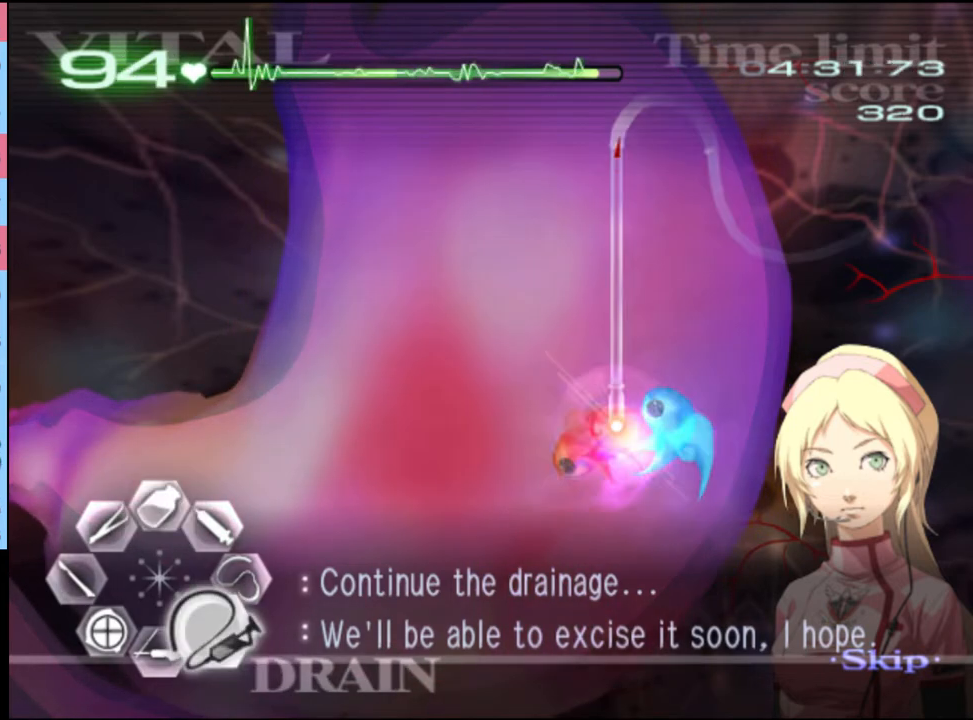
{"keys": ["d", "s"], "mouse": ["left"], "events": []}
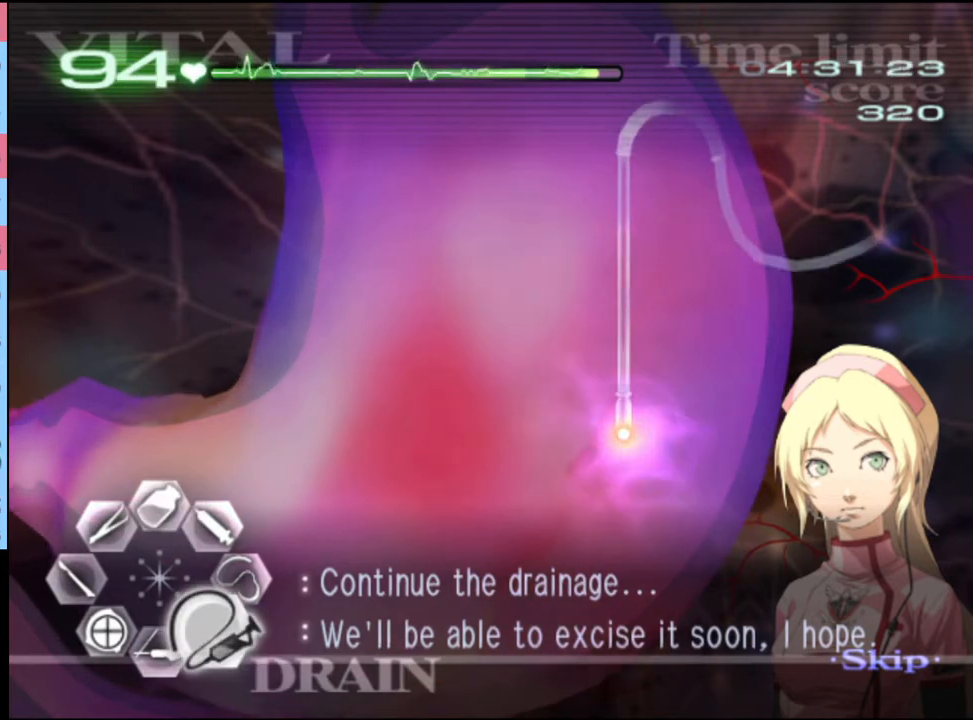
{"keys": ["d", "s"], "mouse": ["left"], "events": []}
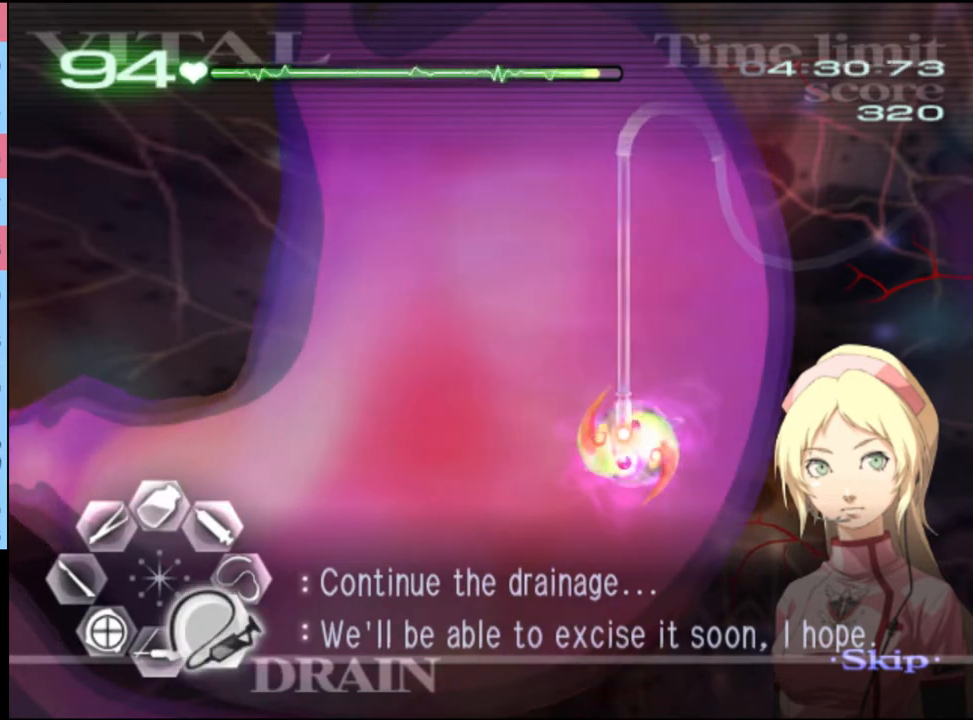
{"keys": ["d", "s"], "mouse": ["left"], "events": []}
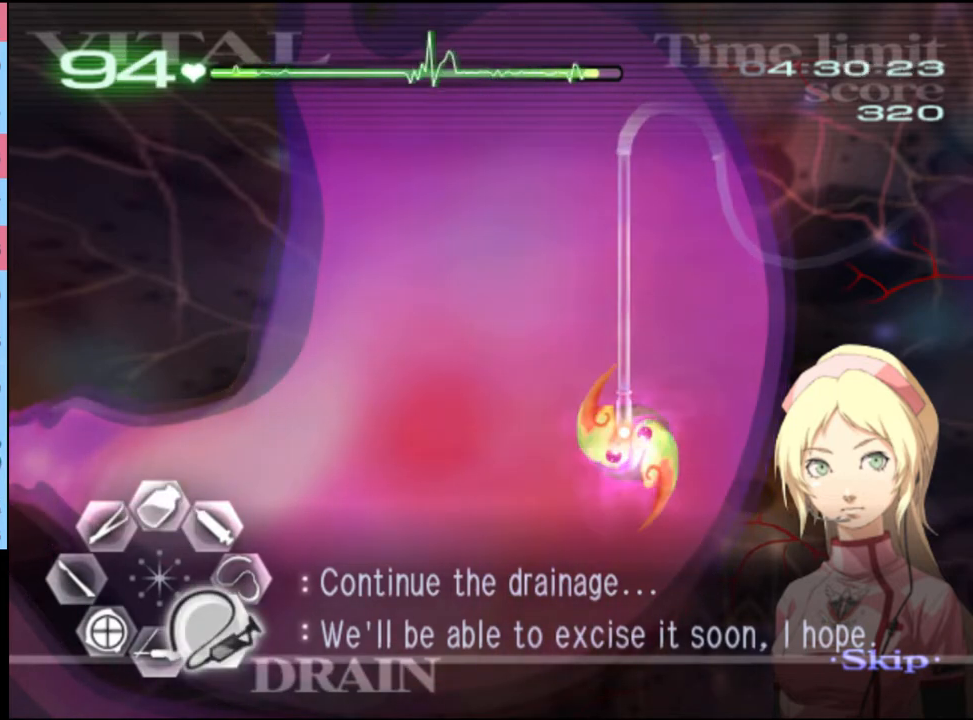
{"keys": ["d", "s"], "mouse": ["left"], "events": []}
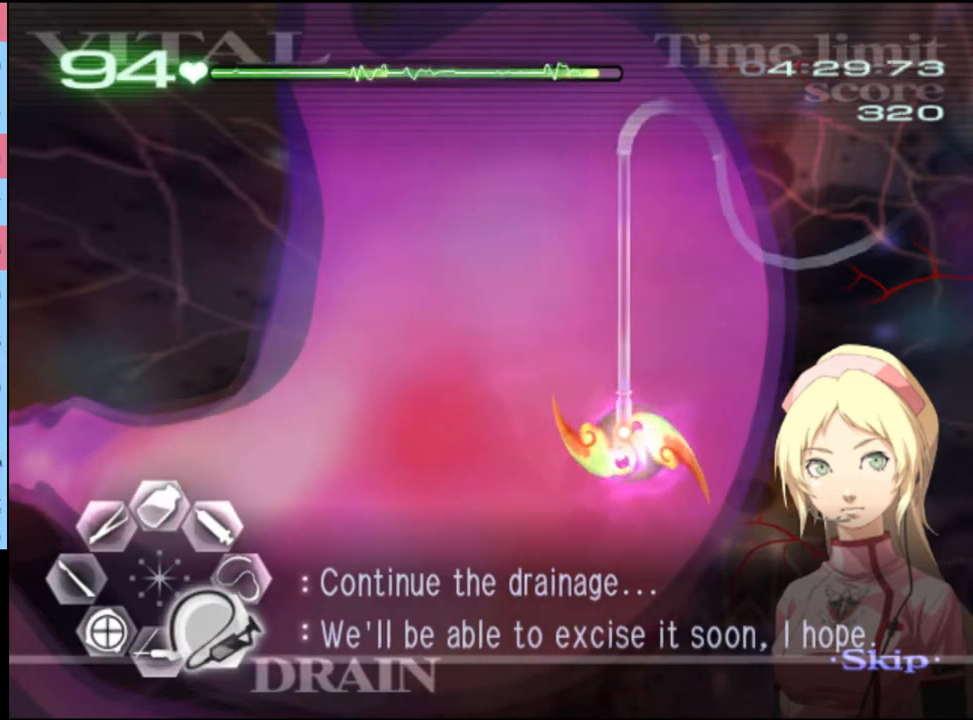
{"keys": ["d", "s"], "mouse": ["left"], "events": []}
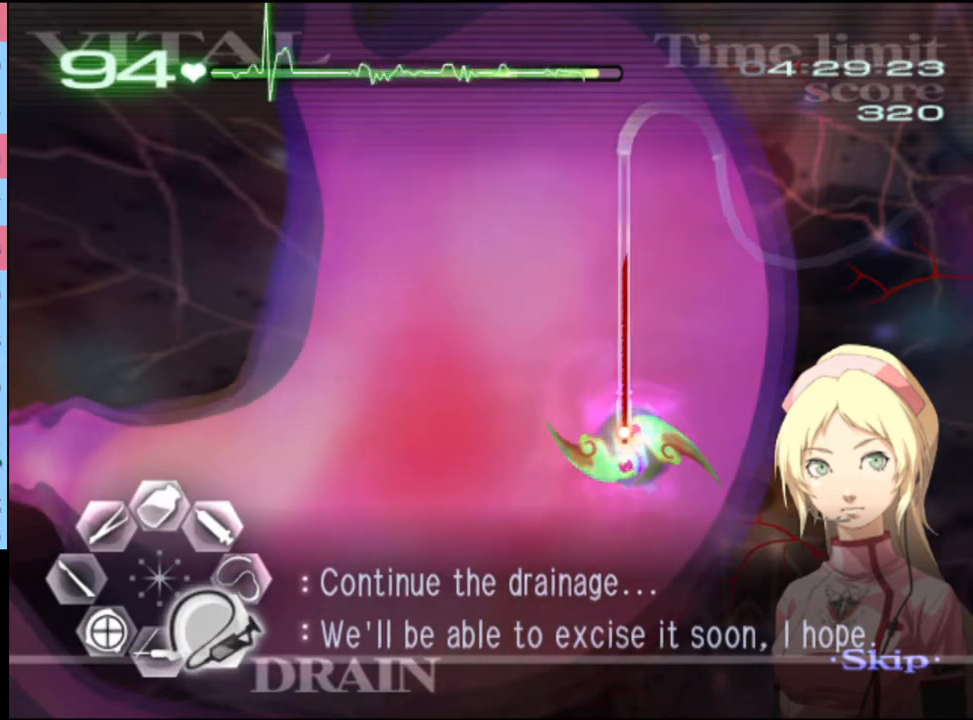
{"keys": ["d", "s"], "mouse": ["left"], "events": []}
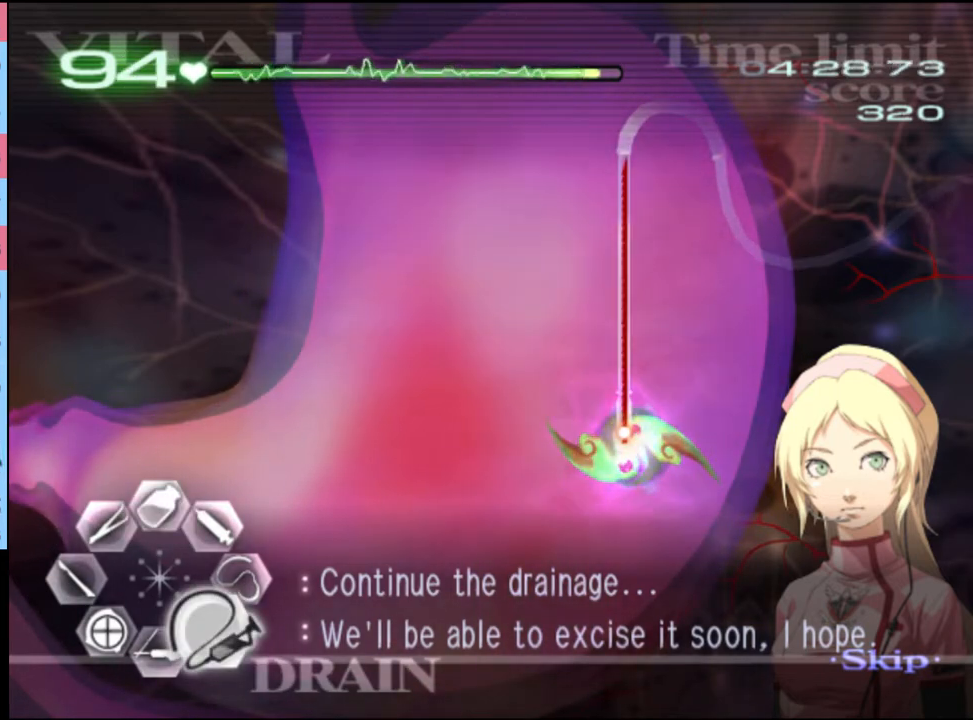
{"keys": ["d", "s"], "mouse": ["left"], "events": []}
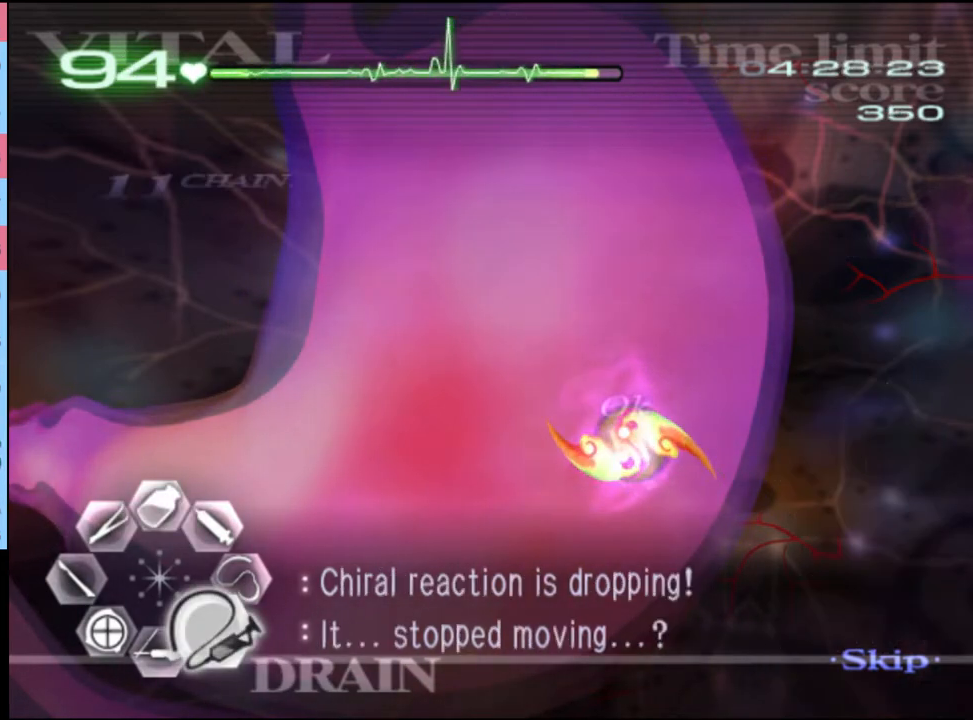
{"keys": ["a"], "mouse": [], "events": [[33, "mouse_left", "up"], [67, "mouse_left", "down"], [100, "mouse_left", "up"], [133, "s", "up"], [167, "a", "down"], [167, "d", "up"]]}
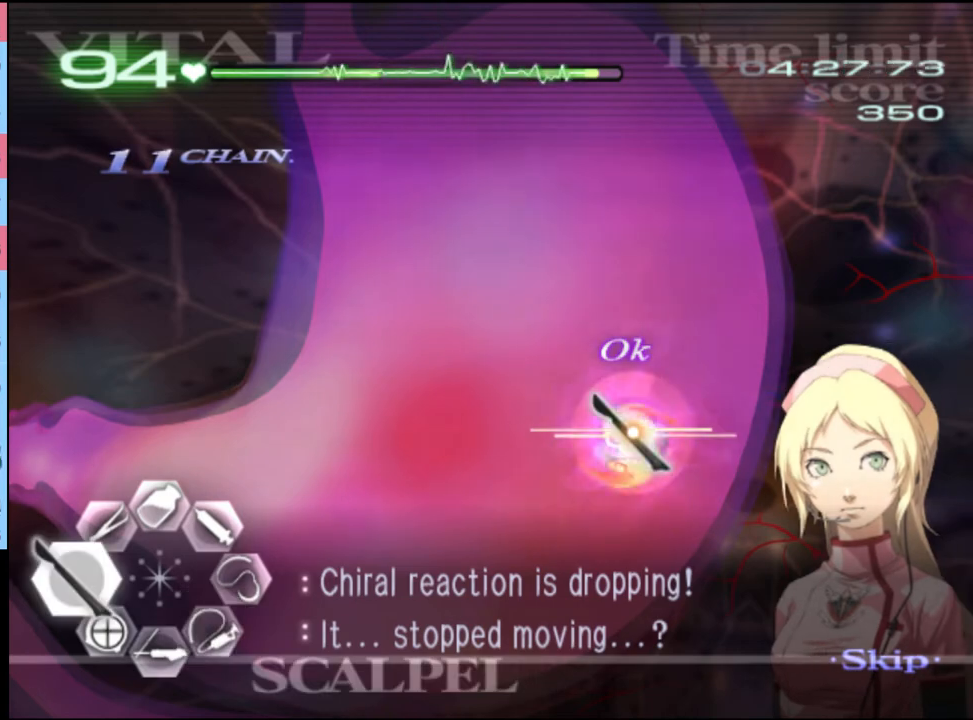
{"keys": ["a"], "mouse": [], "events": []}
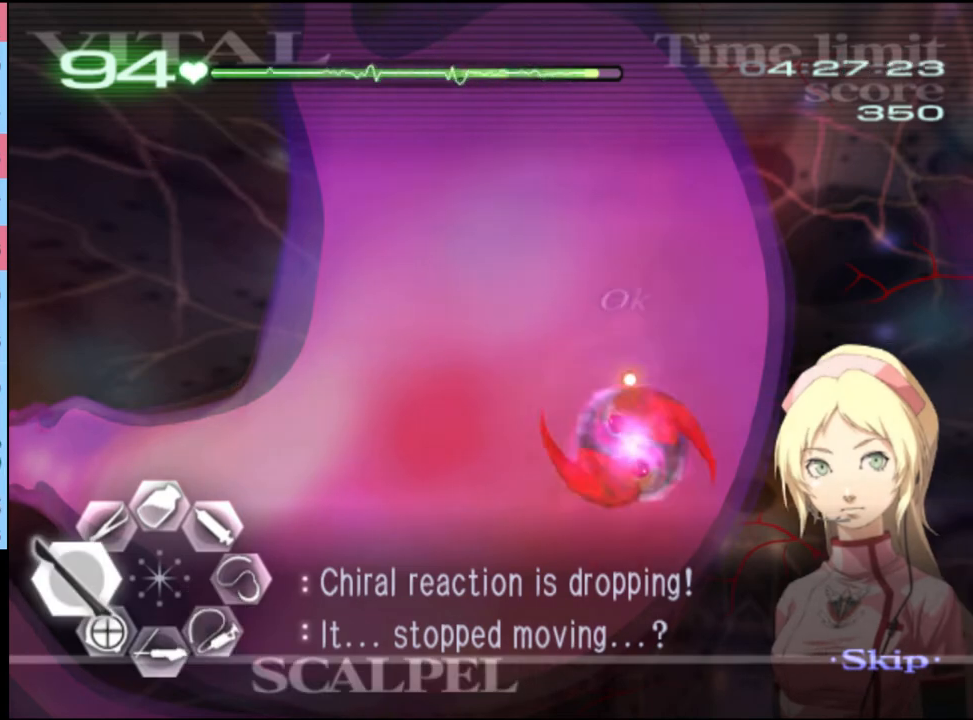
{"keys": ["a"], "mouse": ["left"], "events": [[267, "mouse_left", "down"]]}
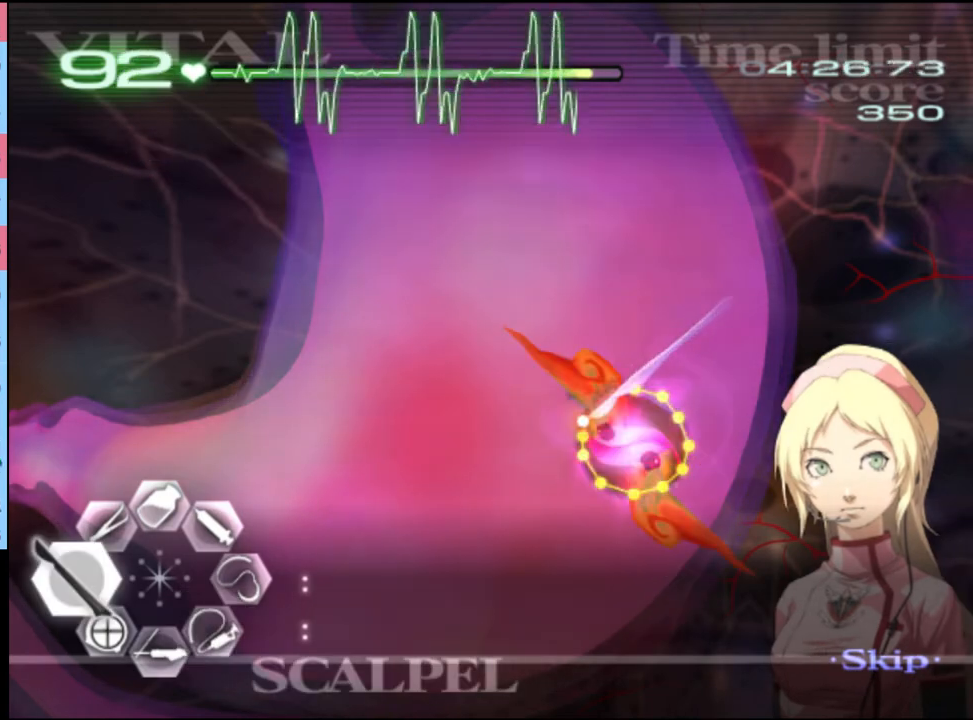
{"keys": ["a"], "mouse": ["left"], "events": []}
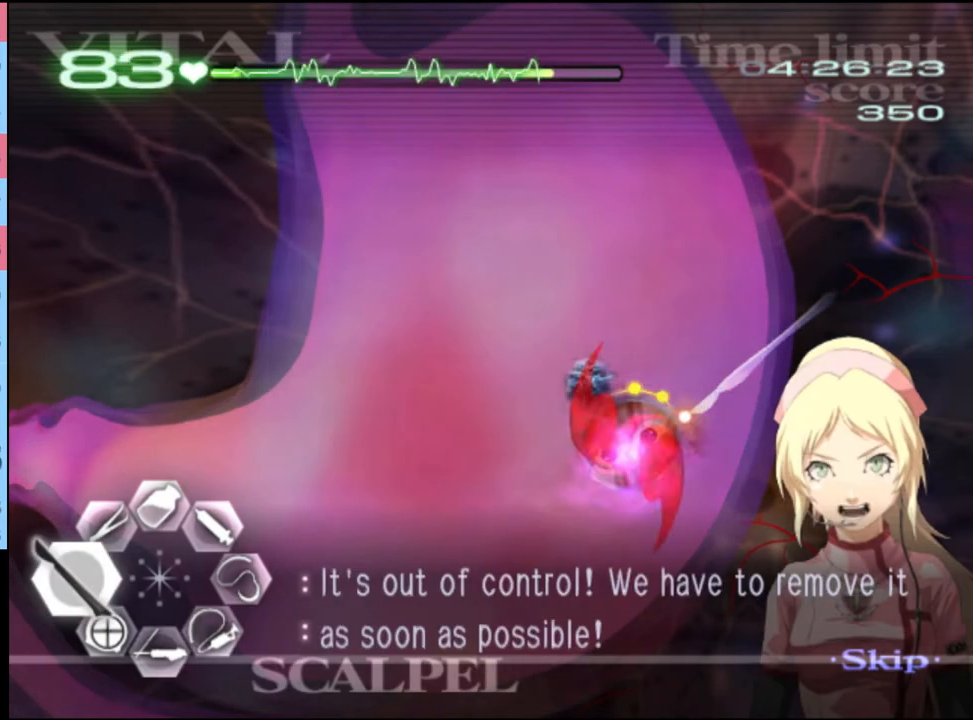
{"keys": ["a", "w"], "mouse": ["left", "right"], "events": [[233, "mouse_left", "up"], [267, "w", "down"], [333, "mouse_left", "down"], [333, "mouse_right", "down"]]}
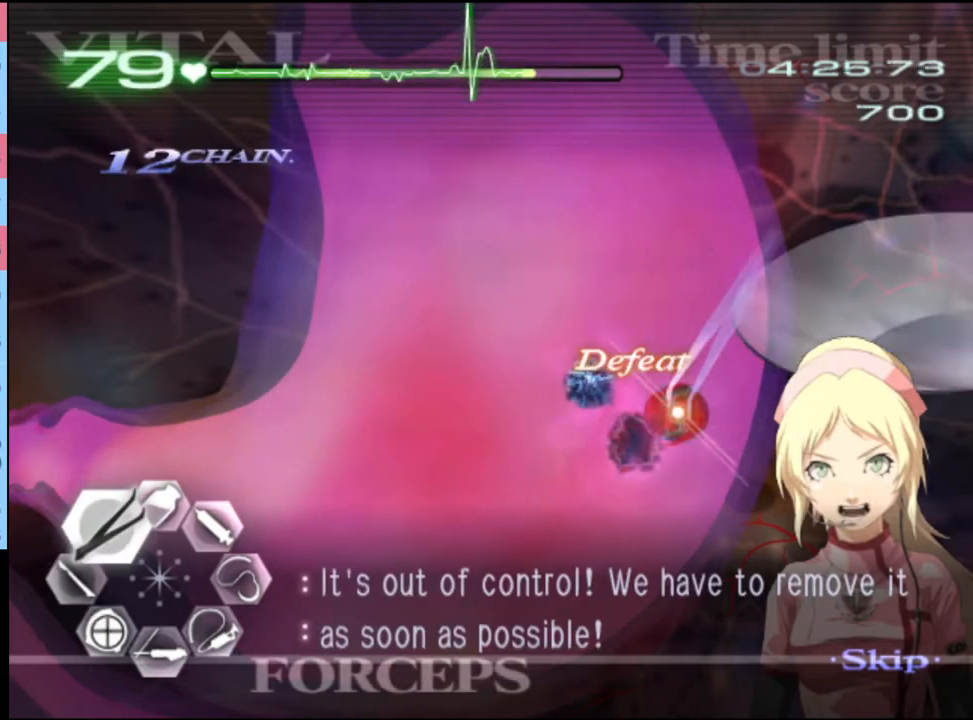
{"keys": ["a", "w"], "mouse": [], "events": [[133, "mouse_left", "up"], [167, "mouse_right", "up"]]}
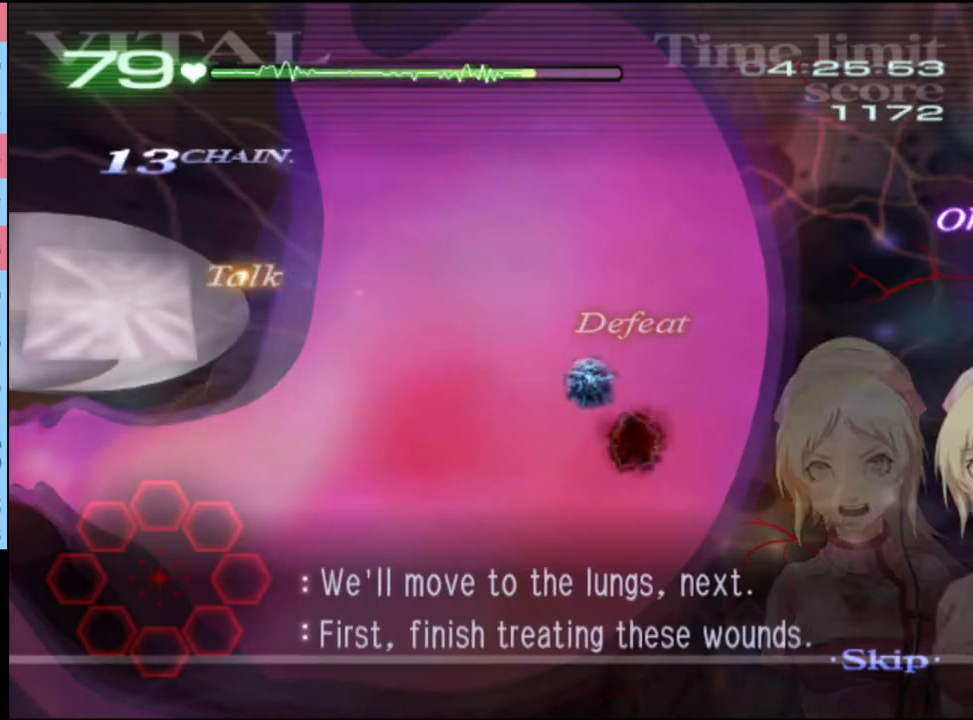
{"keys": ["a", "w"], "mouse": ["left", "right"], "events": [[67, "mouse_left", "down"], [67, "mouse_right", "down"]]}
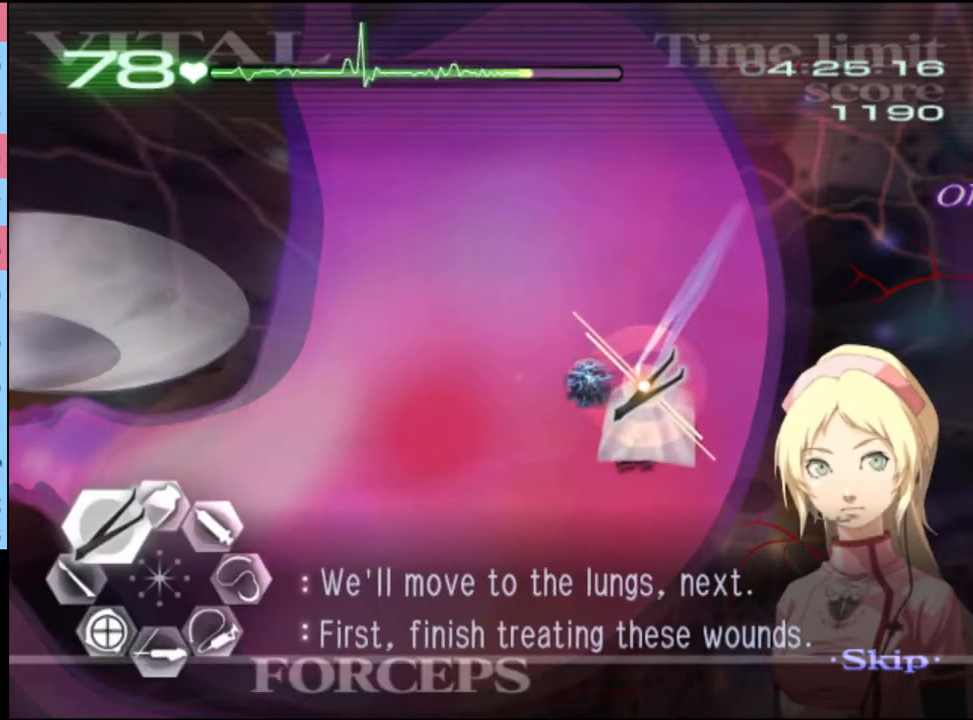
{"keys": [], "mouse": ["left"], "events": [[33, "a", "up"], [33, "mouse_left", "up"], [33, "mouse_right", "up"], [167, "mouse_left", "down"], [500, "w", "up"]]}
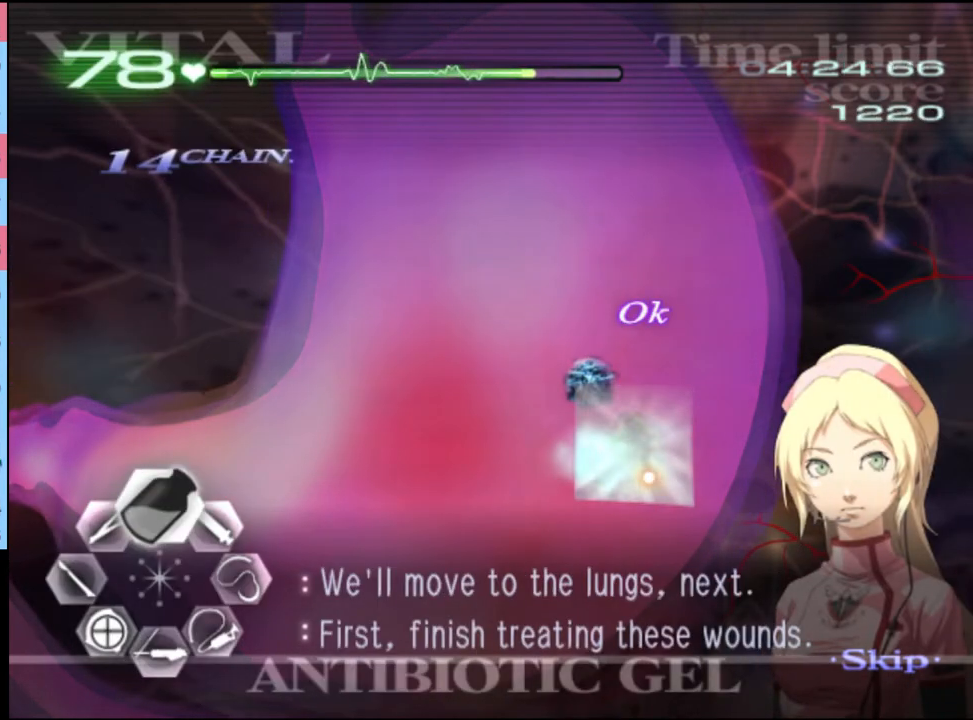
{"keys": ["s"], "mouse": ["left"], "events": [[33, "mouse_left", "up"], [67, "s", "down"], [100, "mouse_left", "down"], [133, "d", "down"], [267, "d", "up"], [367, "mouse_left", "up"], [433, "mouse_left", "down"]]}
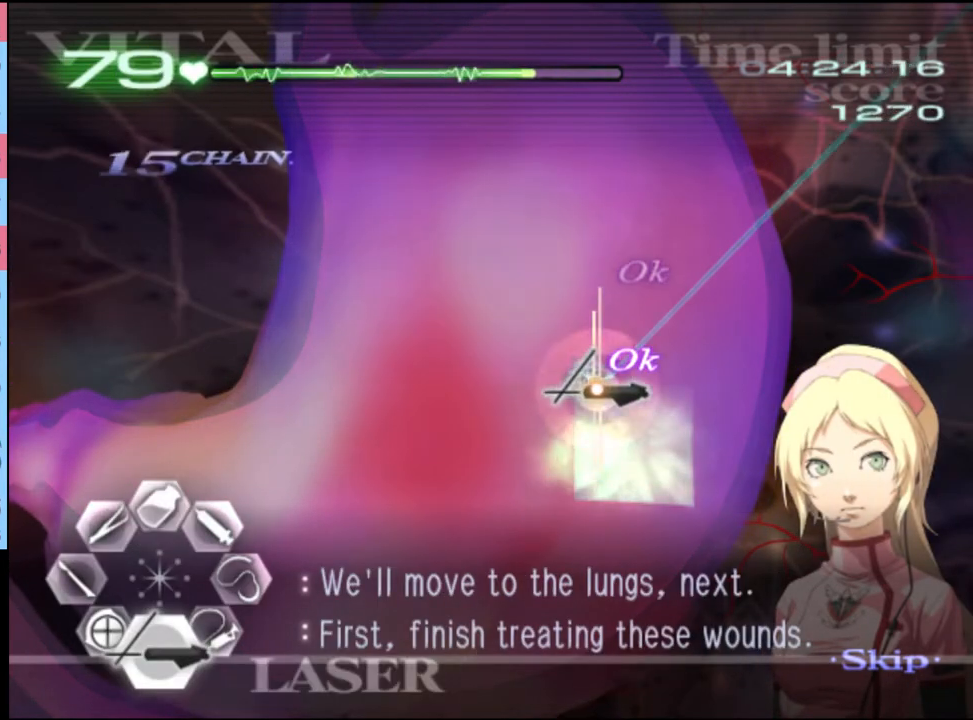
{"keys": ["s"], "mouse": ["left"], "events": []}
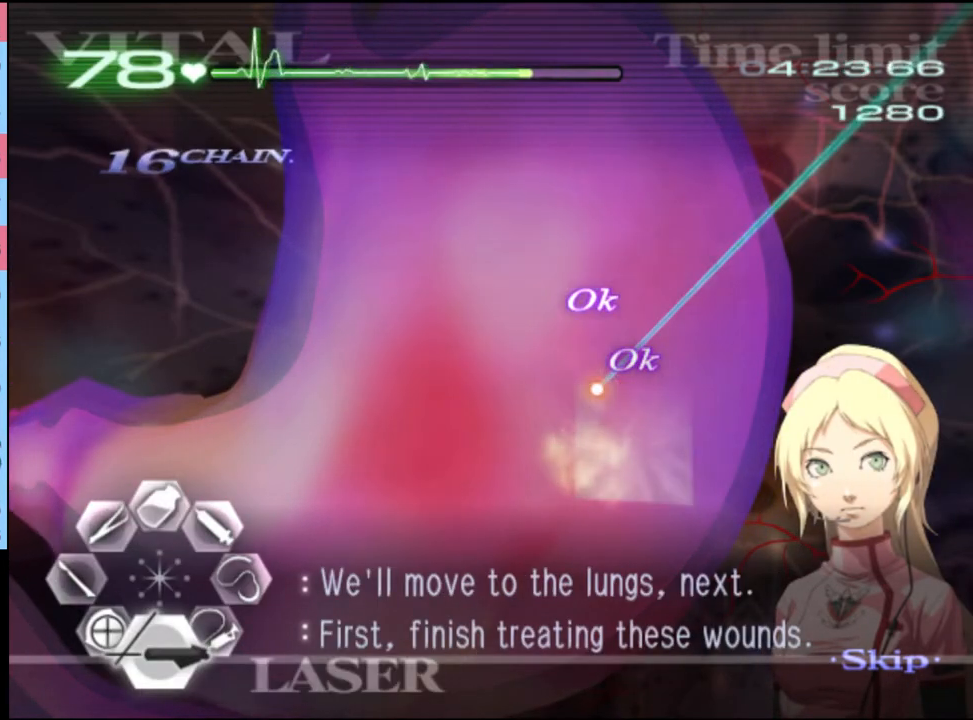
{"keys": [], "mouse": [], "events": [[33, "mouse_left", "up"], [100, "s", "up"]]}
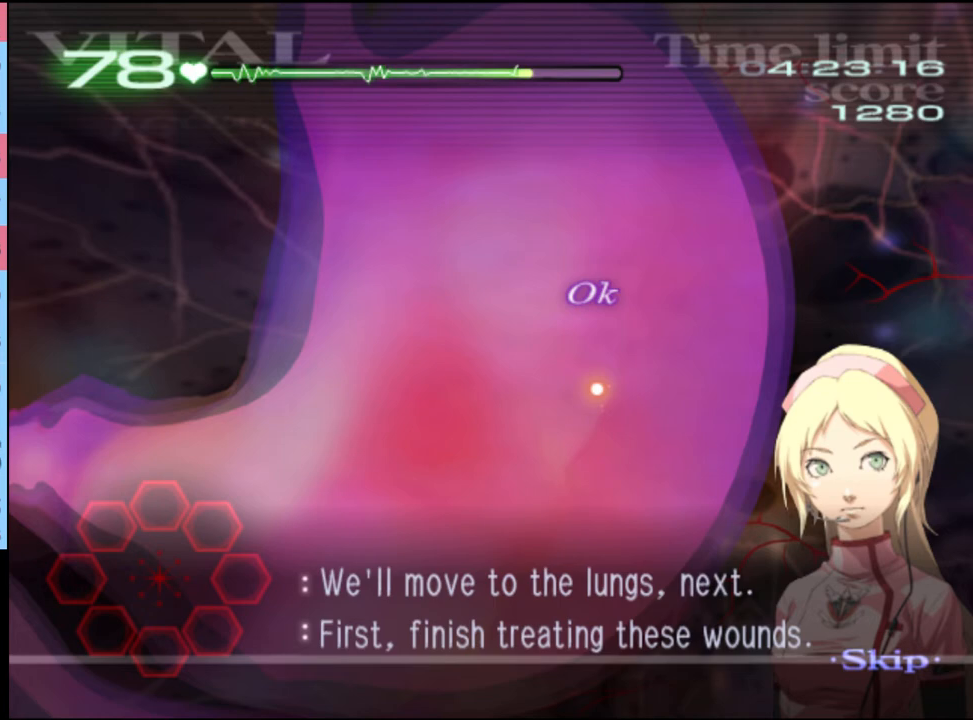
{"keys": ["d"], "mouse": [], "events": [[433, "d", "down"]]}
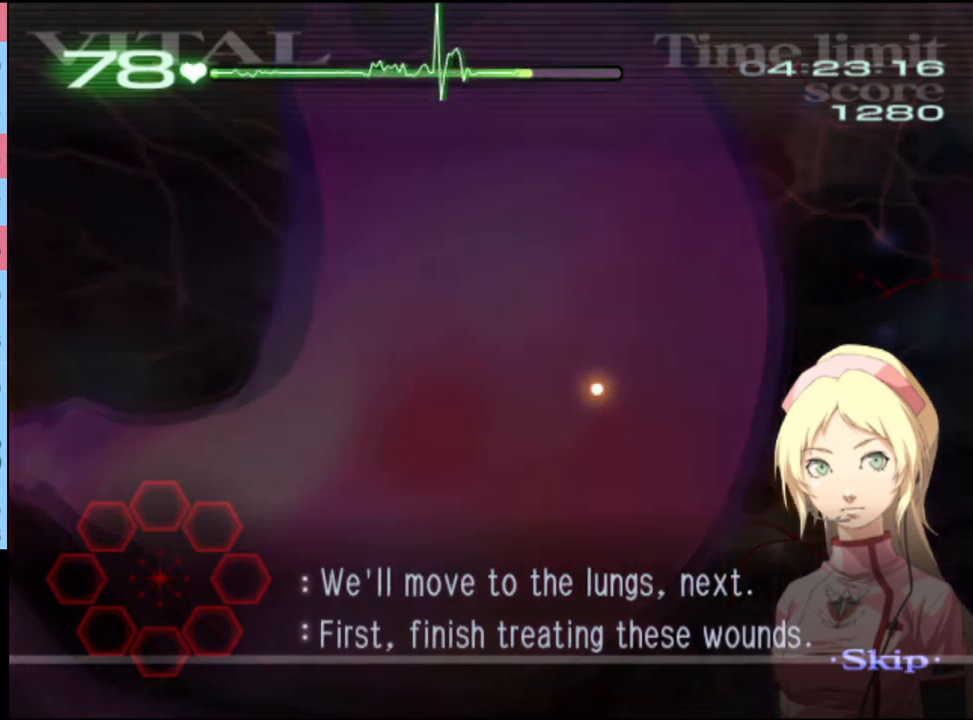
{"keys": ["d"], "mouse": [], "events": []}
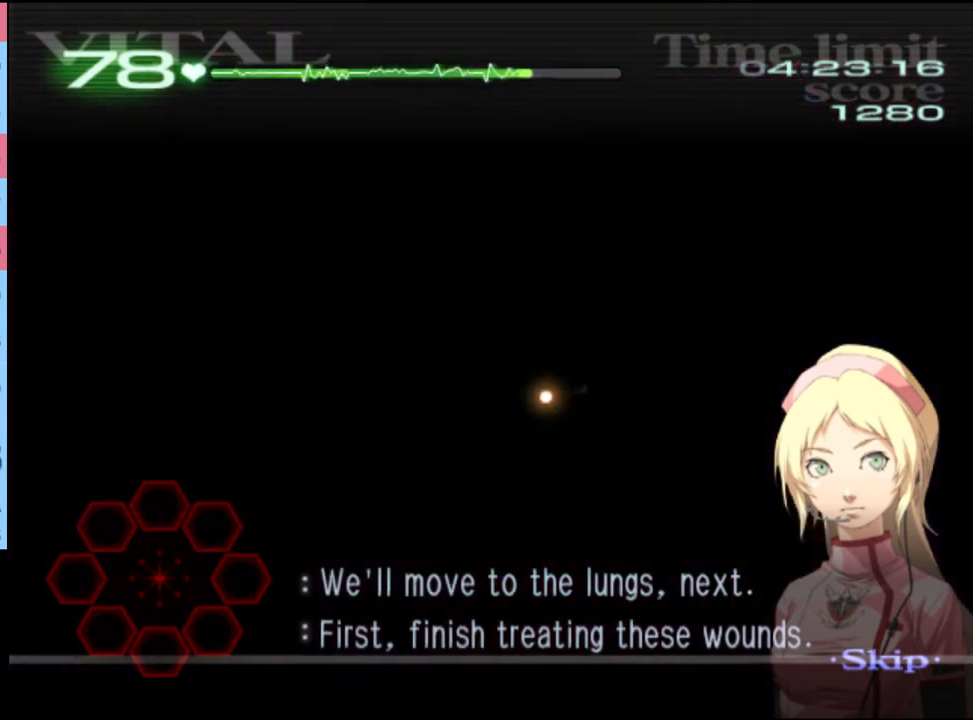
{"keys": ["d"], "mouse": [], "events": []}
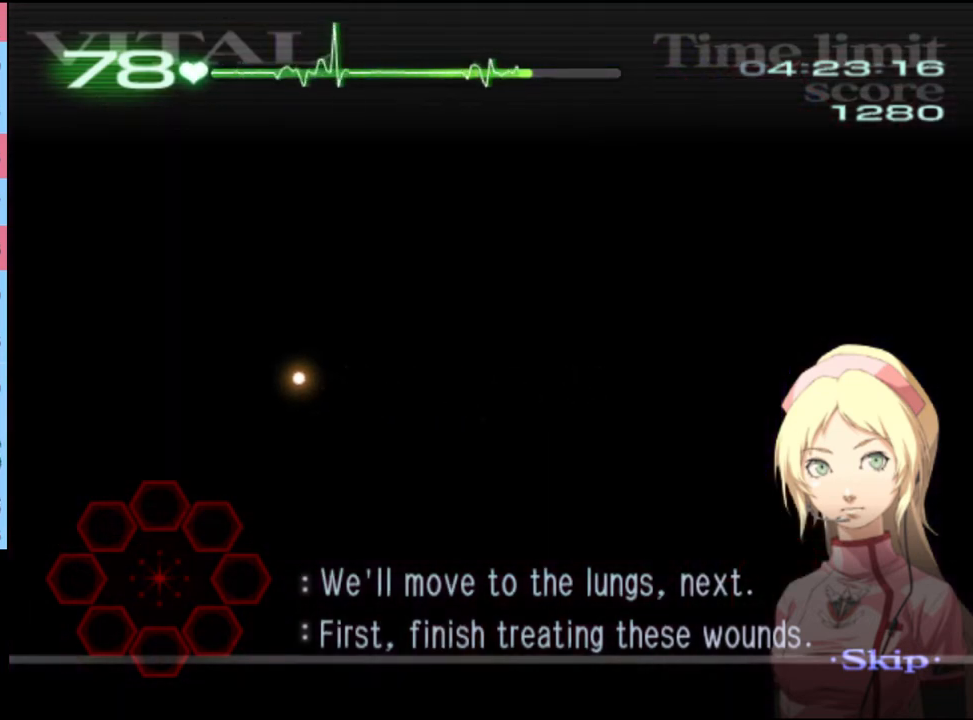
{"keys": ["d"], "mouse": [], "events": []}
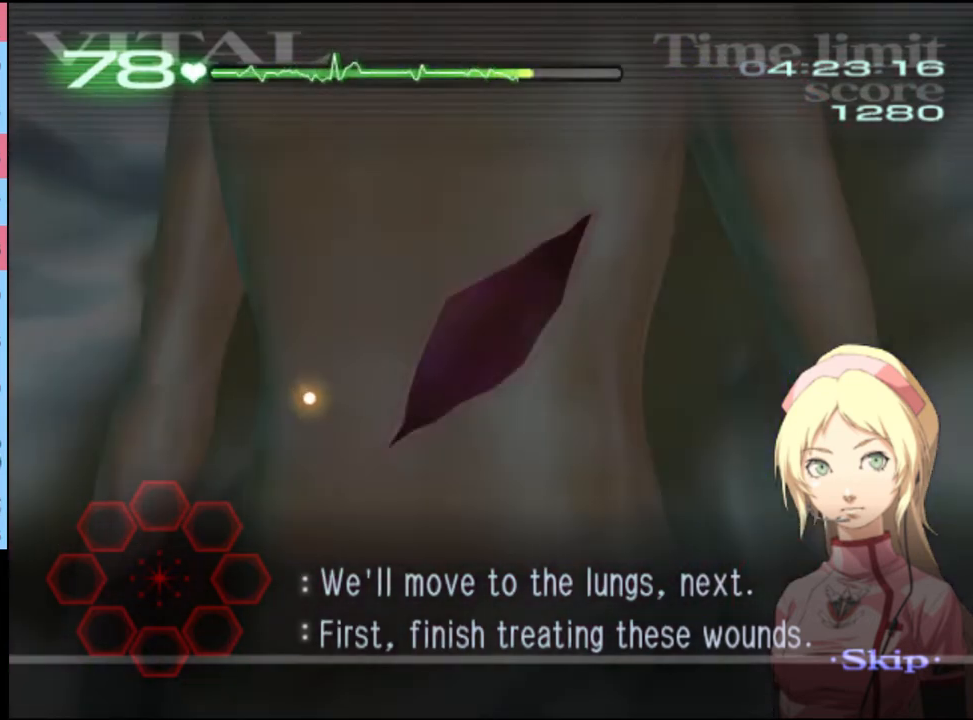
{"keys": ["d"], "mouse": [], "events": []}
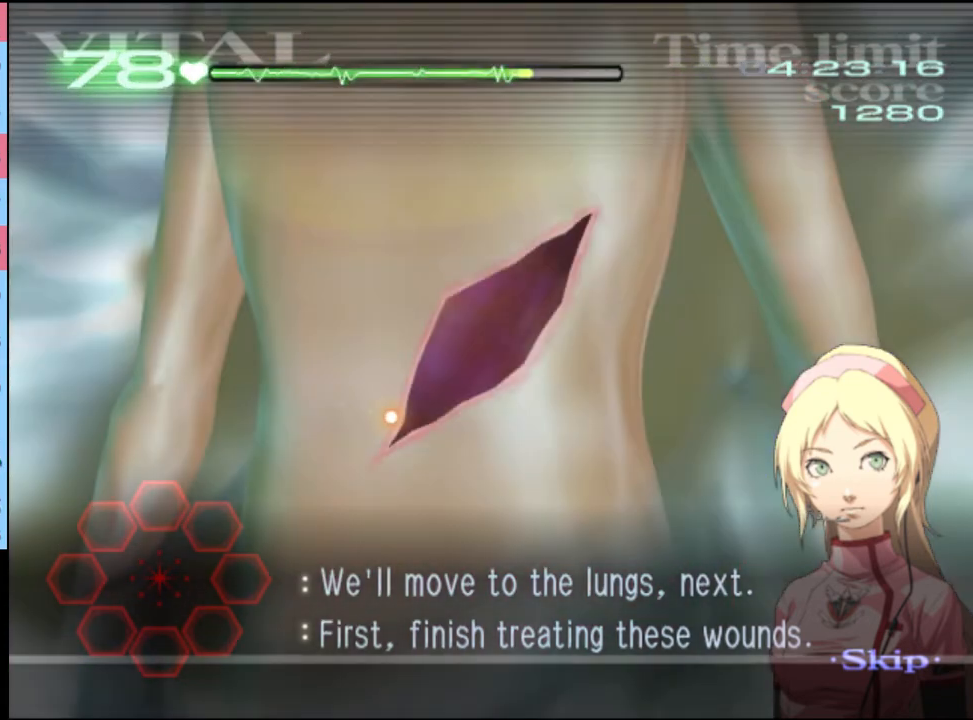
{"keys": ["d"], "mouse": ["left"], "events": [[433, "mouse_left", "down"]]}
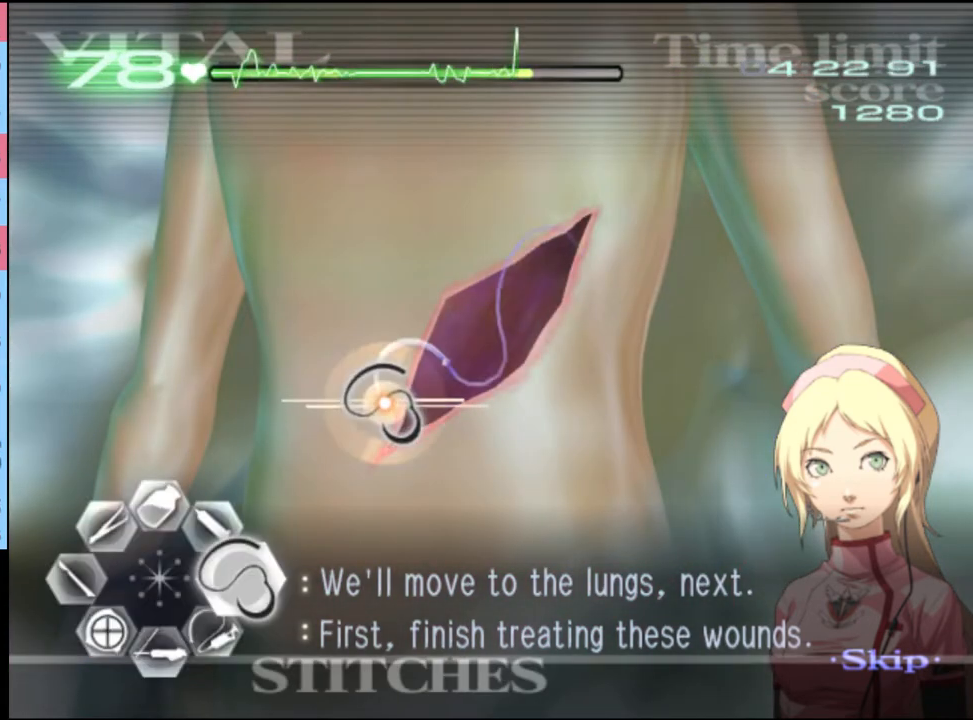
{"keys": ["d"], "mouse": ["left"], "events": []}
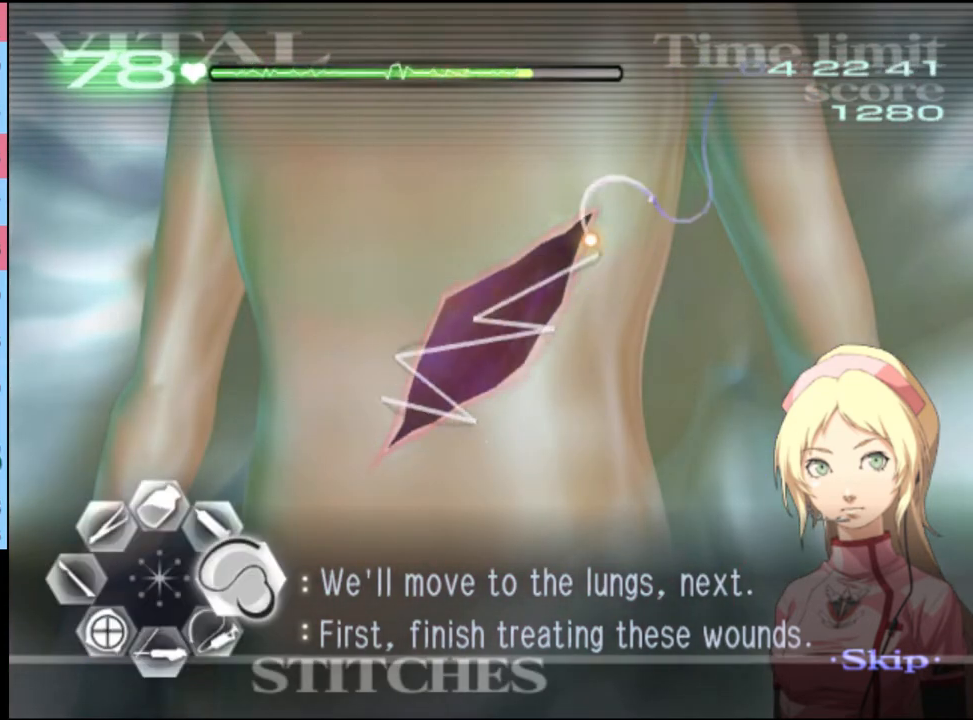
{"keys": [], "mouse": [], "events": [[67, "mouse_left", "up"], [200, "d", "up"]]}